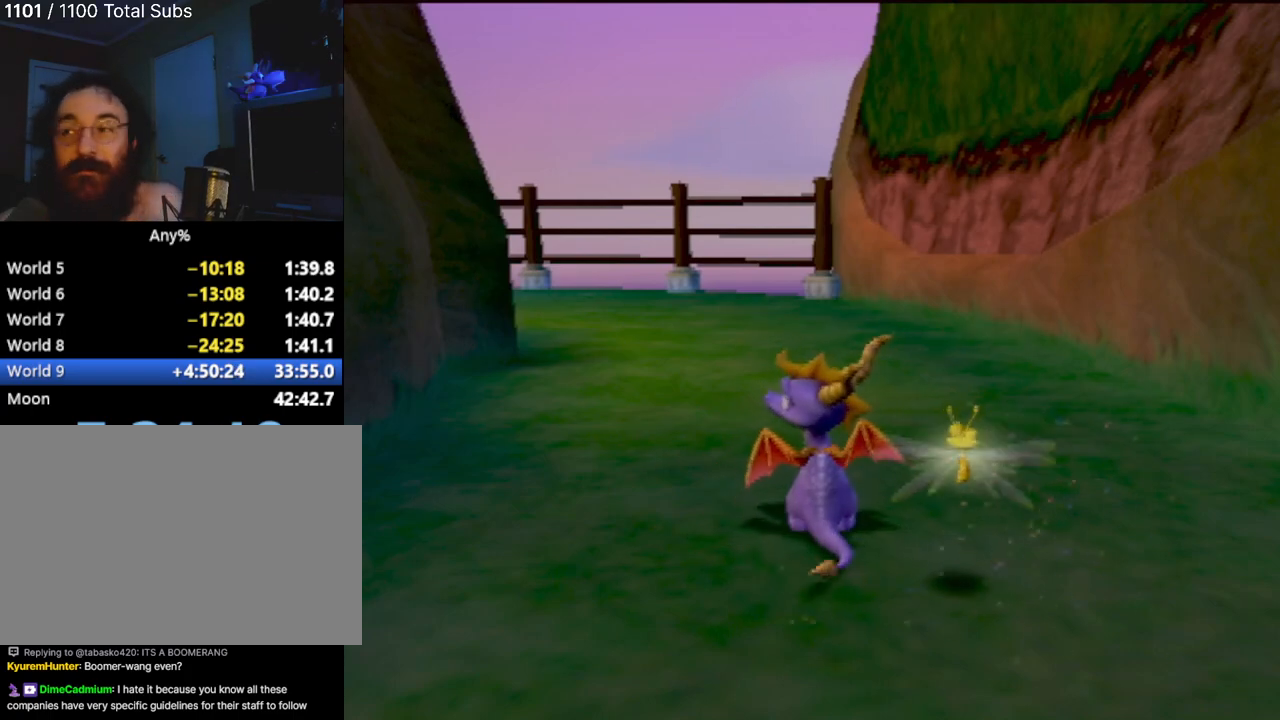
Gameplay with a controller (PlayStation layout); each line is a JSON object with the inputs held at the frame after it. "events" lists button and stick changes between this image and that frame as [ms after this image, input, new state], when the widget could be followed in between. Not read: L3 R3 right_stick.
{"buttons": ["SQUARE"], "left_stick": "up-left", "events": [[233, "SQUARE", "down"], [450, "left_stick", "up-left"]]}
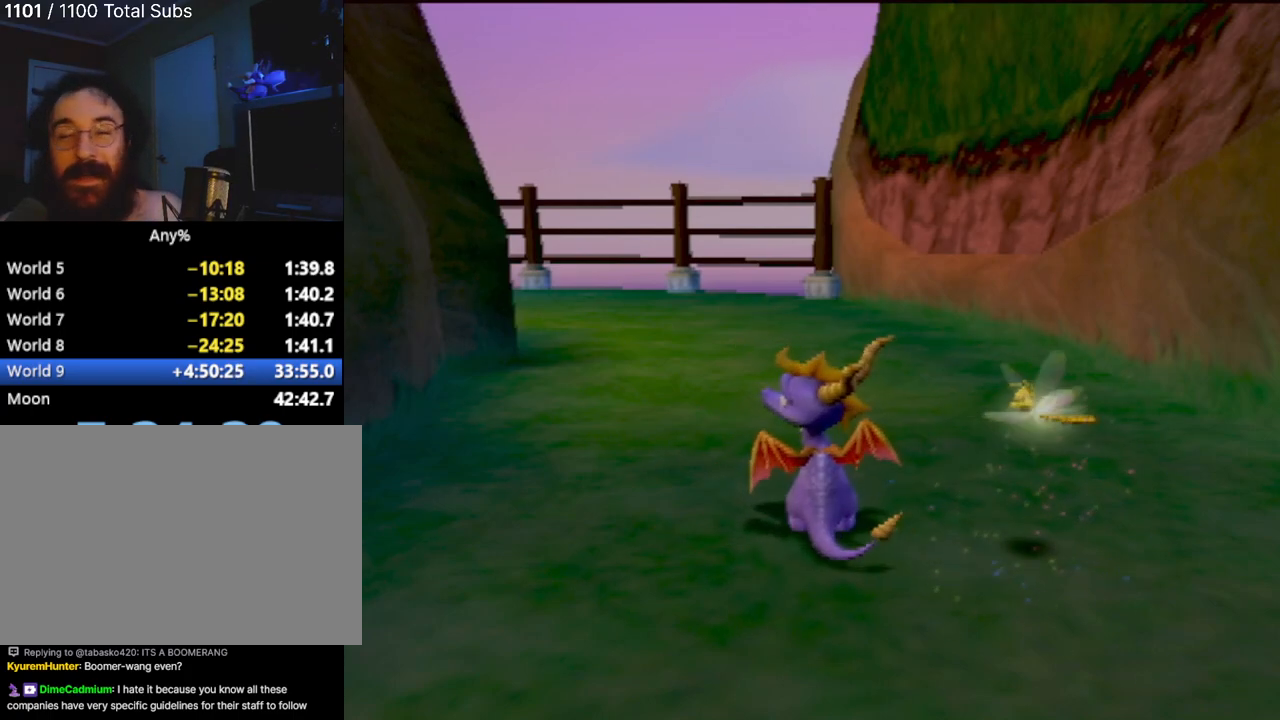
{"buttons": ["SQUARE"], "left_stick": "left", "events": [[84, "left_stick", "center"], [501, "left_stick", "left"]]}
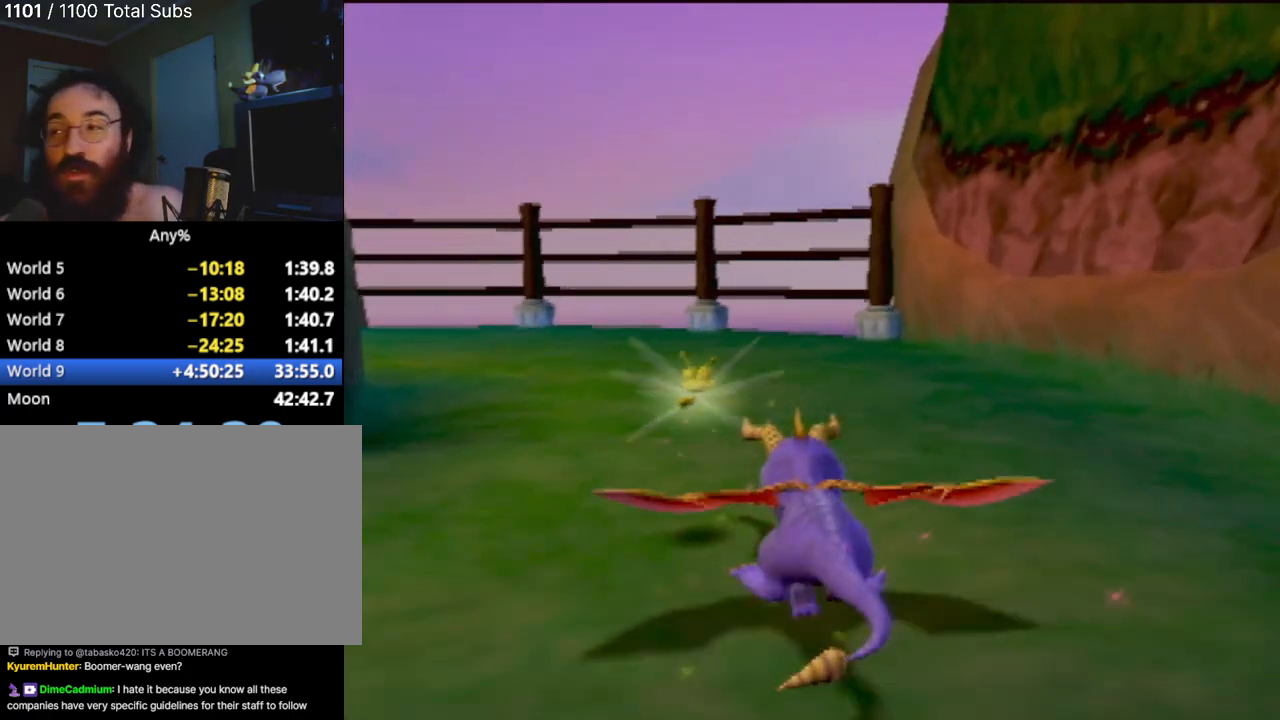
{"buttons": [], "left_stick": "center", "events": [[167, "left_stick", "center"], [367, "SQUARE", "up"]]}
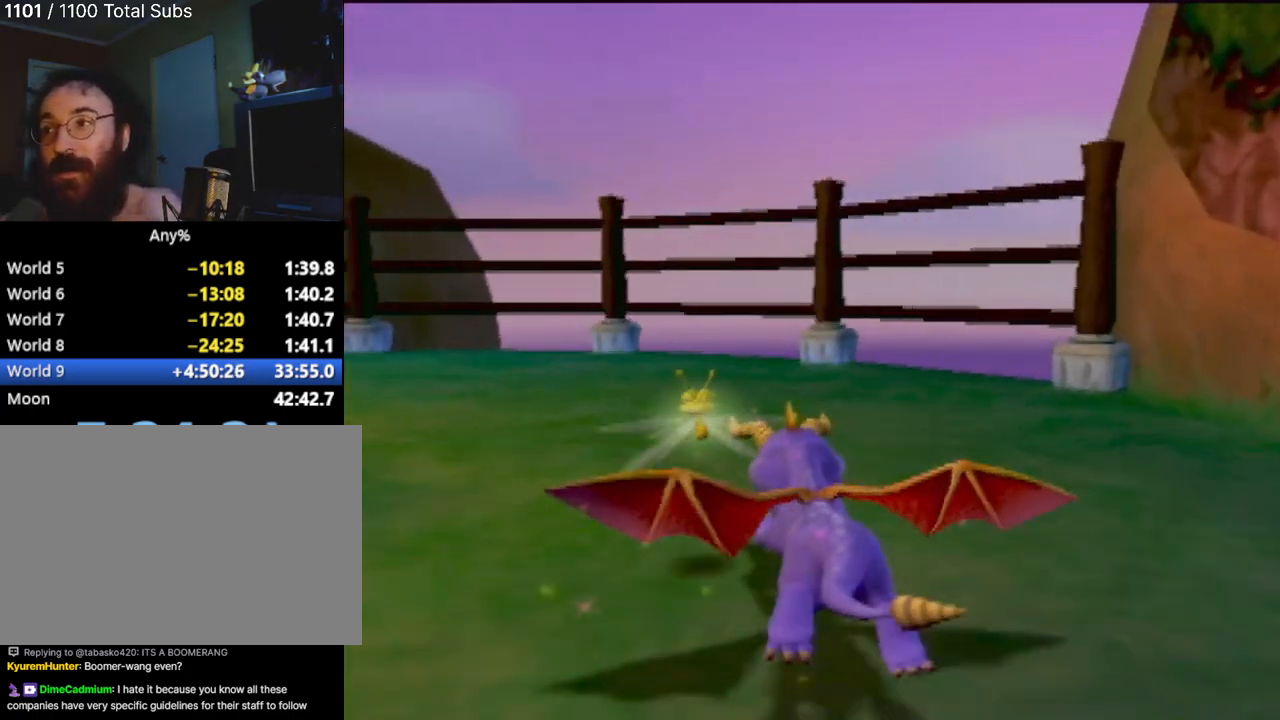
{"buttons": [], "left_stick": "center", "events": []}
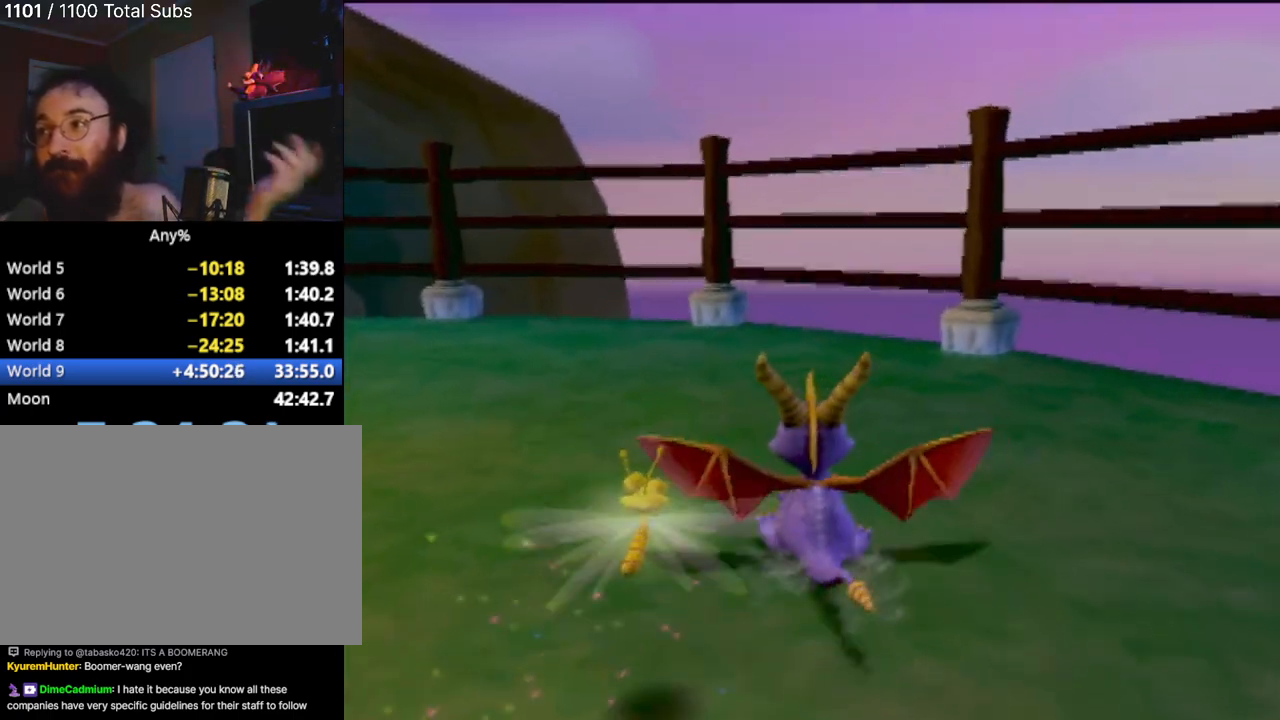
{"buttons": [], "left_stick": "center", "events": []}
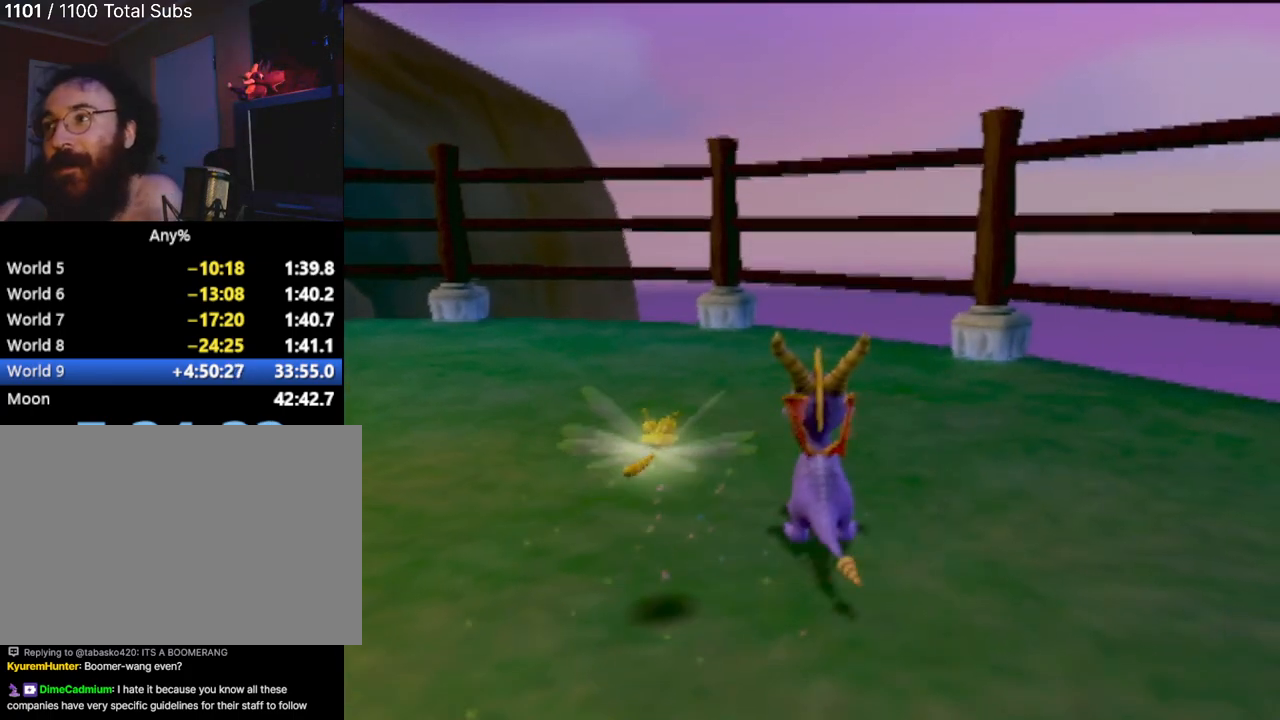
{"buttons": [], "left_stick": "center", "events": []}
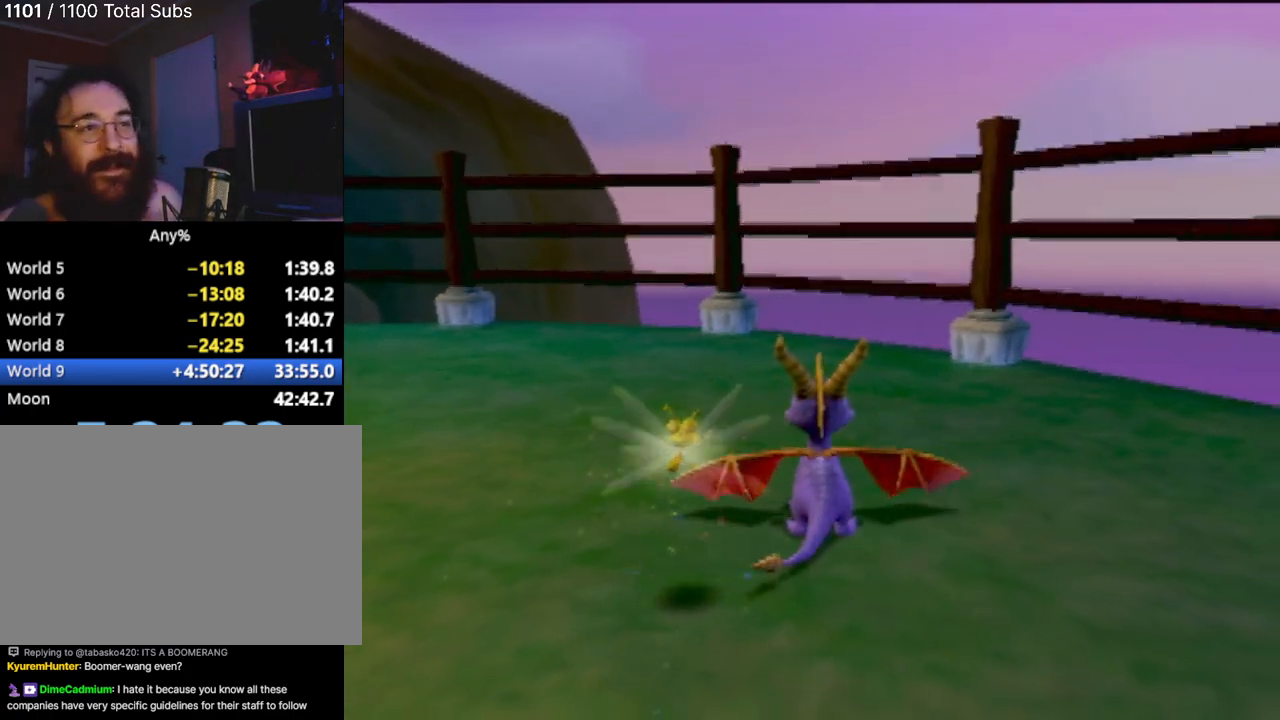
{"buttons": [], "left_stick": "center", "events": []}
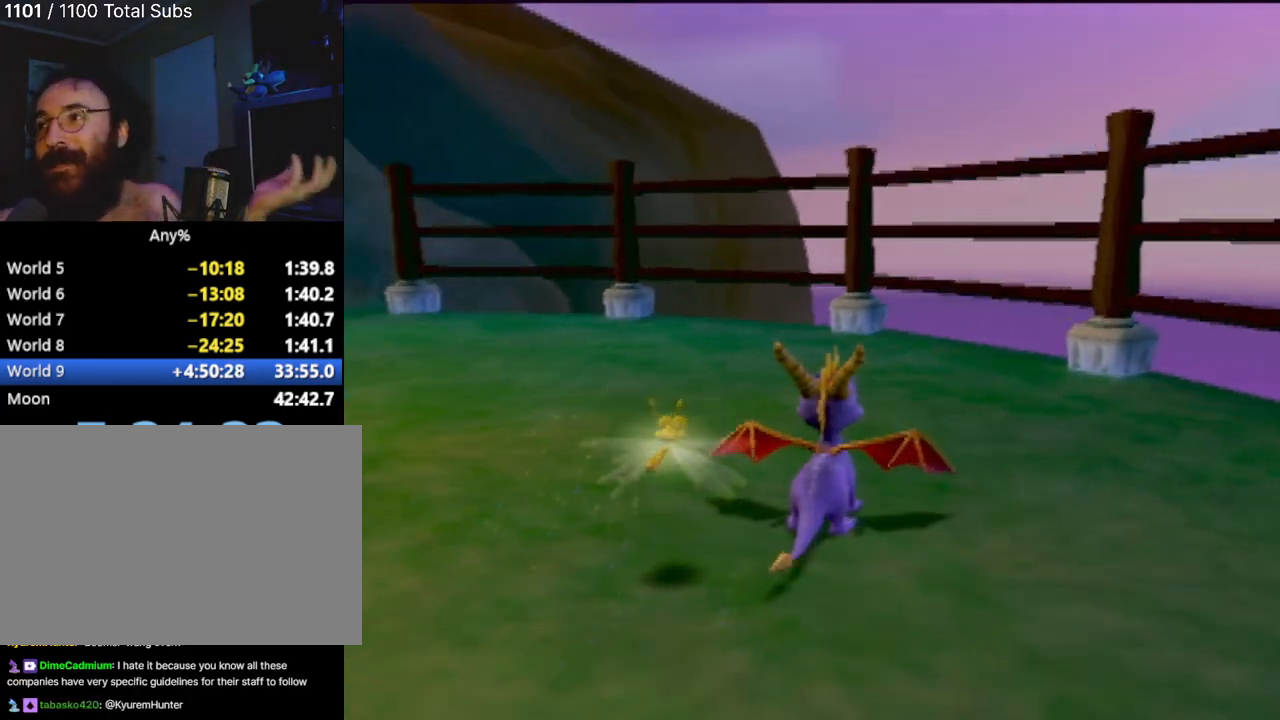
{"buttons": [], "left_stick": "center", "events": []}
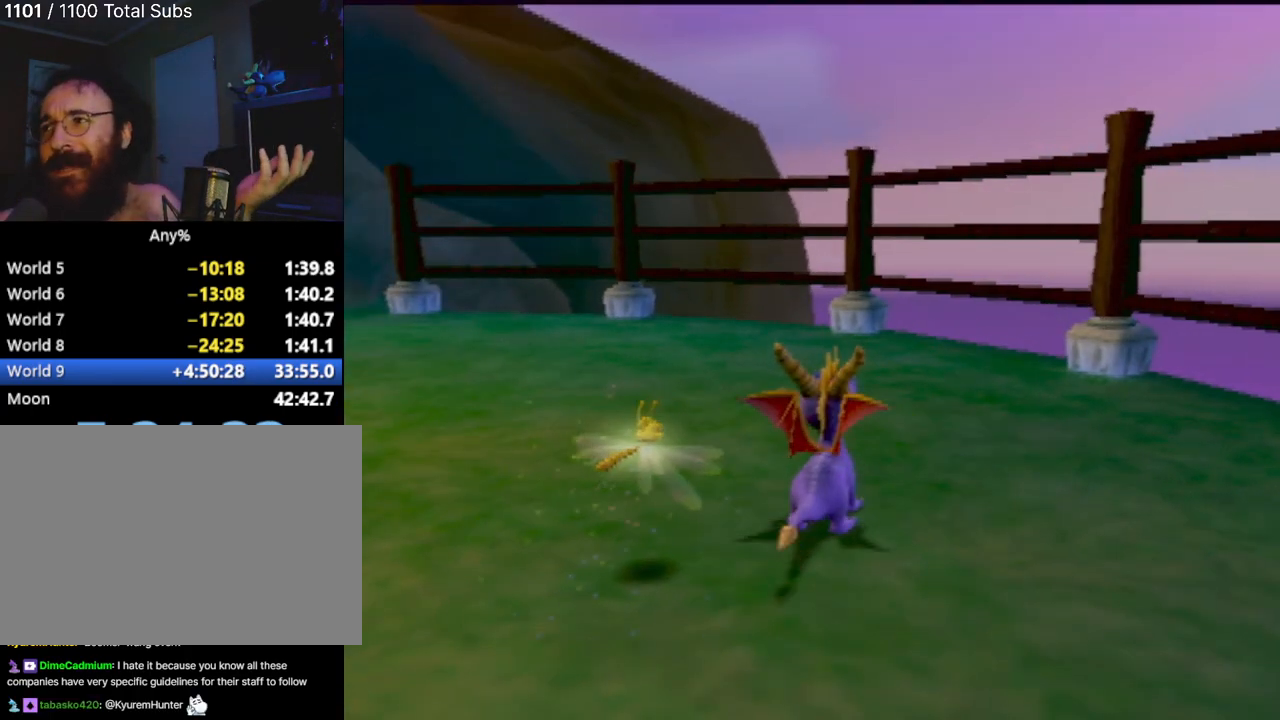
{"buttons": [], "left_stick": "center", "events": []}
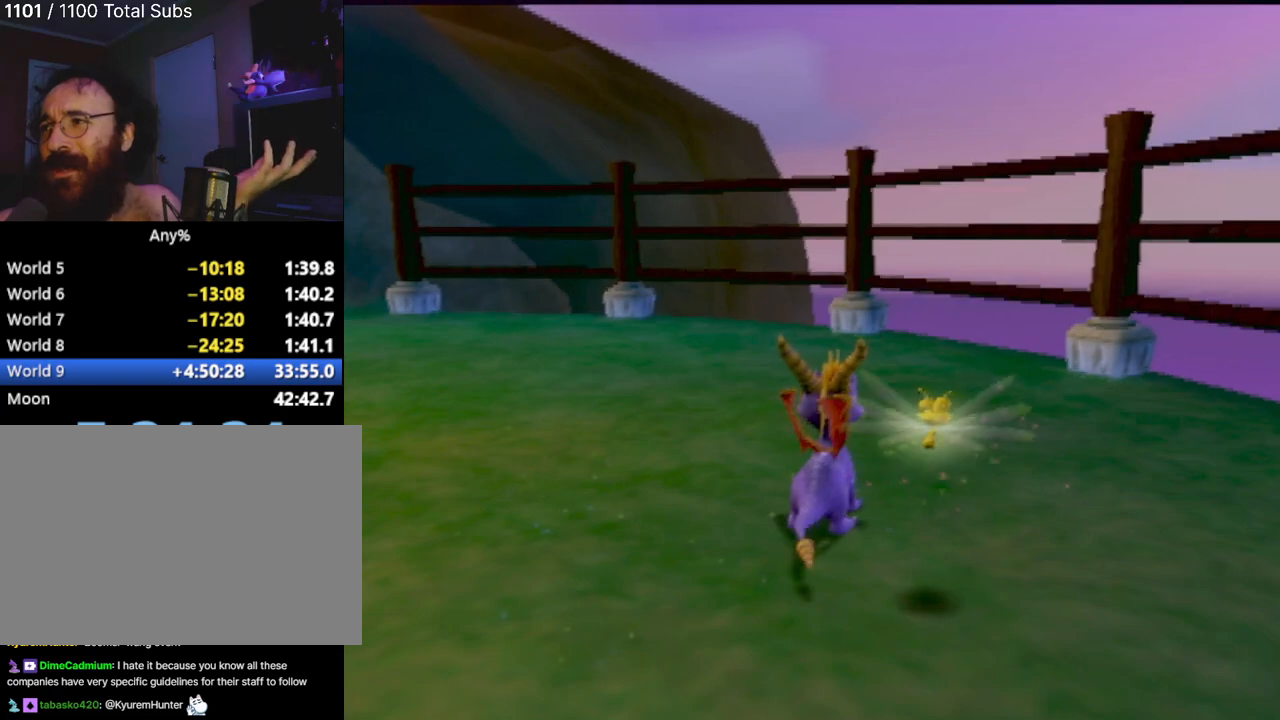
{"buttons": ["SQUARE"], "left_stick": "center", "events": [[450, "SQUARE", "down"]]}
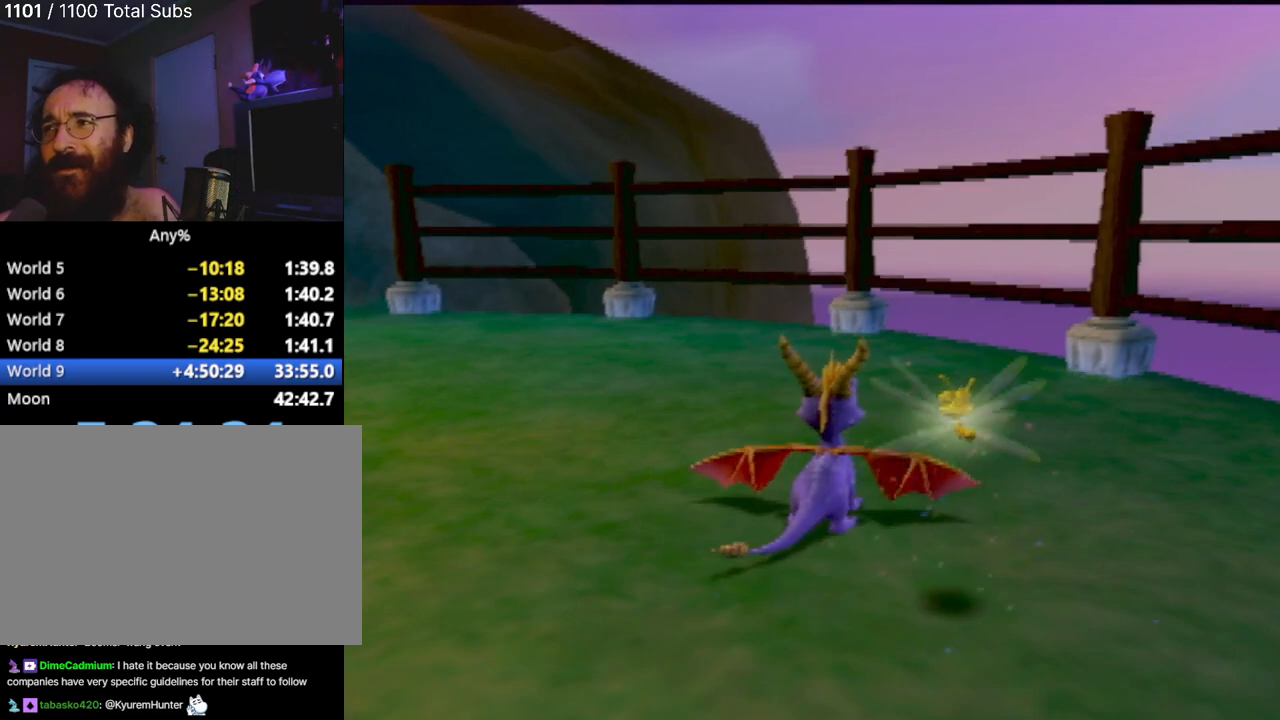
{"buttons": ["SQUARE"], "left_stick": "left", "events": [[184, "left_stick", "left"]]}
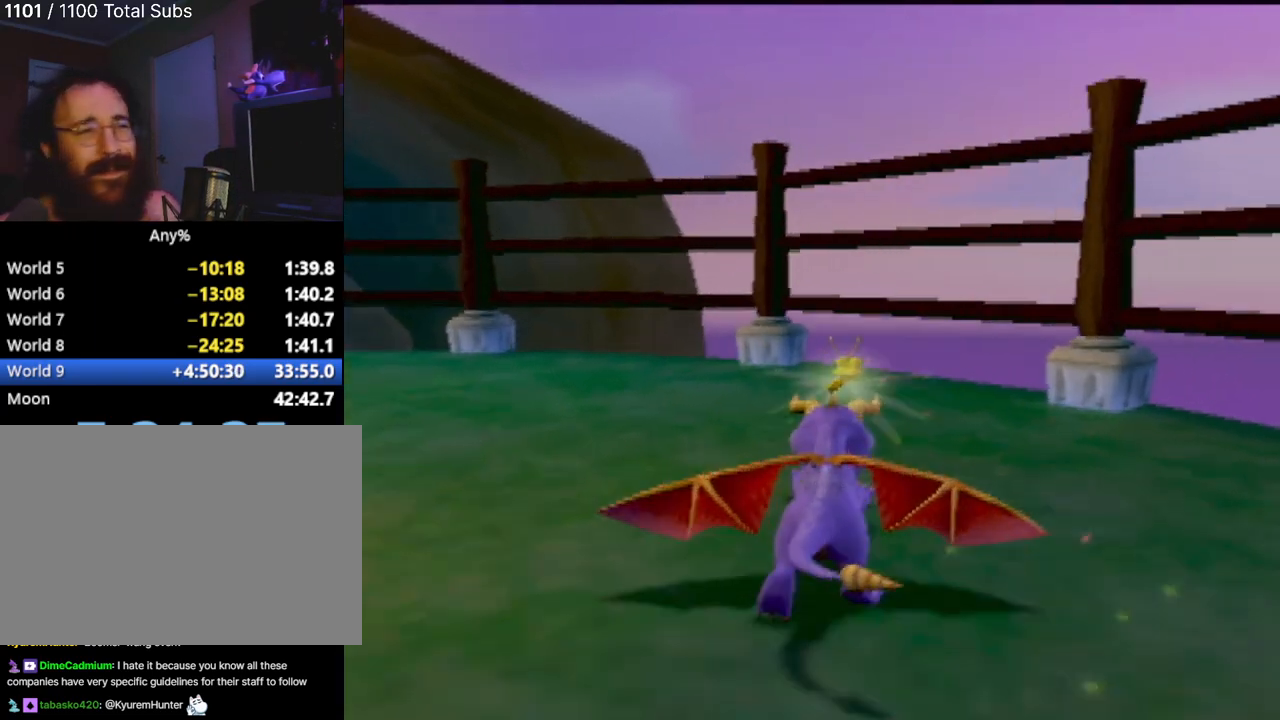
{"buttons": ["SQUARE"], "left_stick": "up-left", "events": [[250, "left_stick", "center"], [433, "left_stick", "up-left"]]}
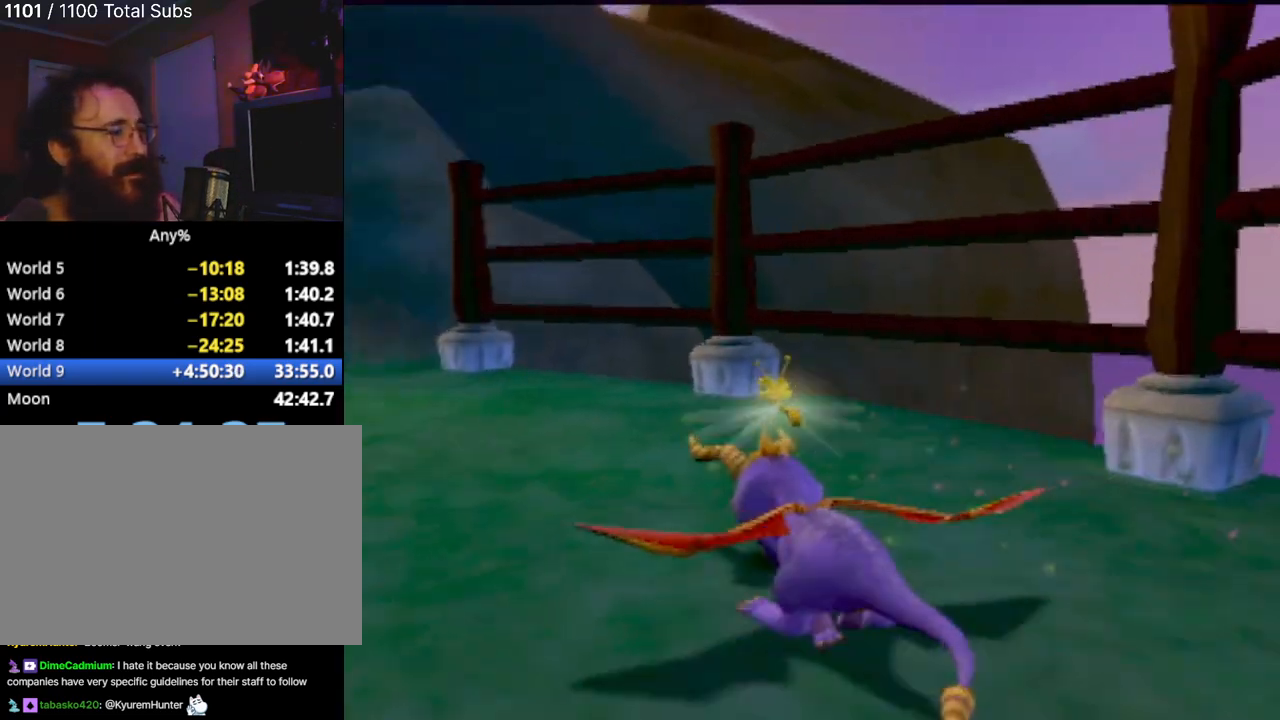
{"buttons": [], "left_stick": "center", "events": [[167, "left_stick", "center"], [250, "SQUARE", "up"]]}
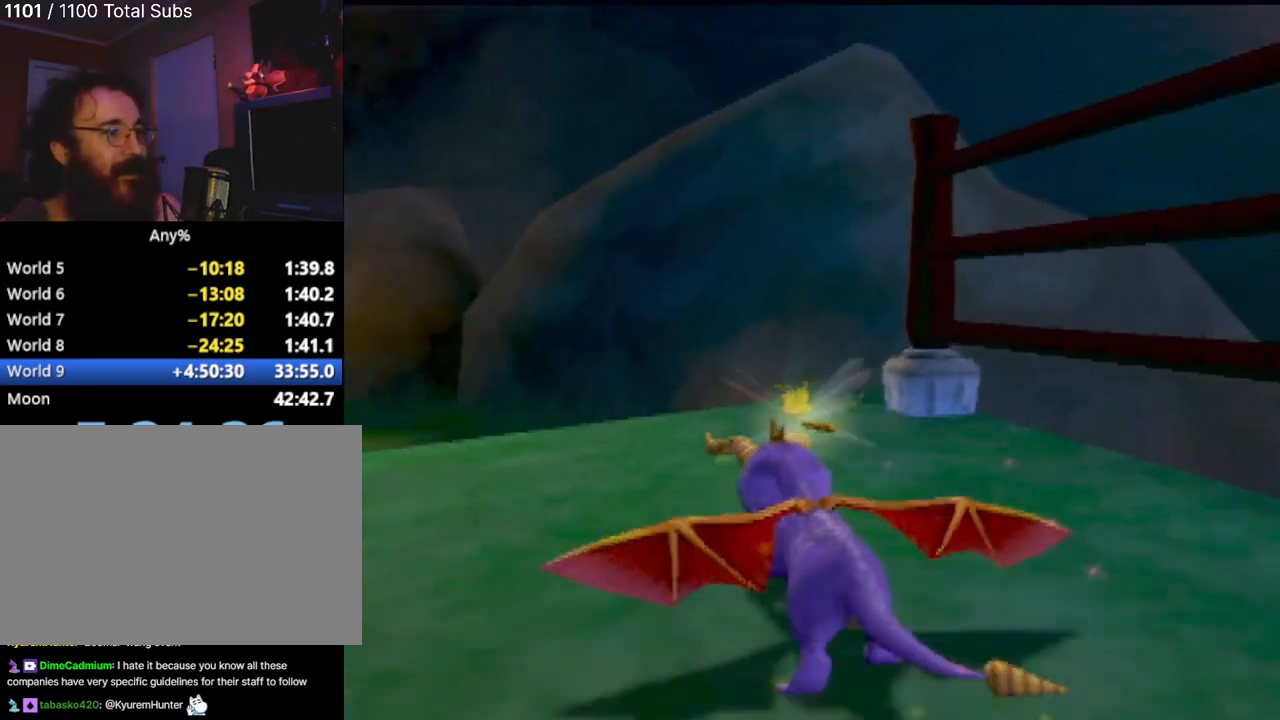
{"buttons": [], "left_stick": "down-left"}
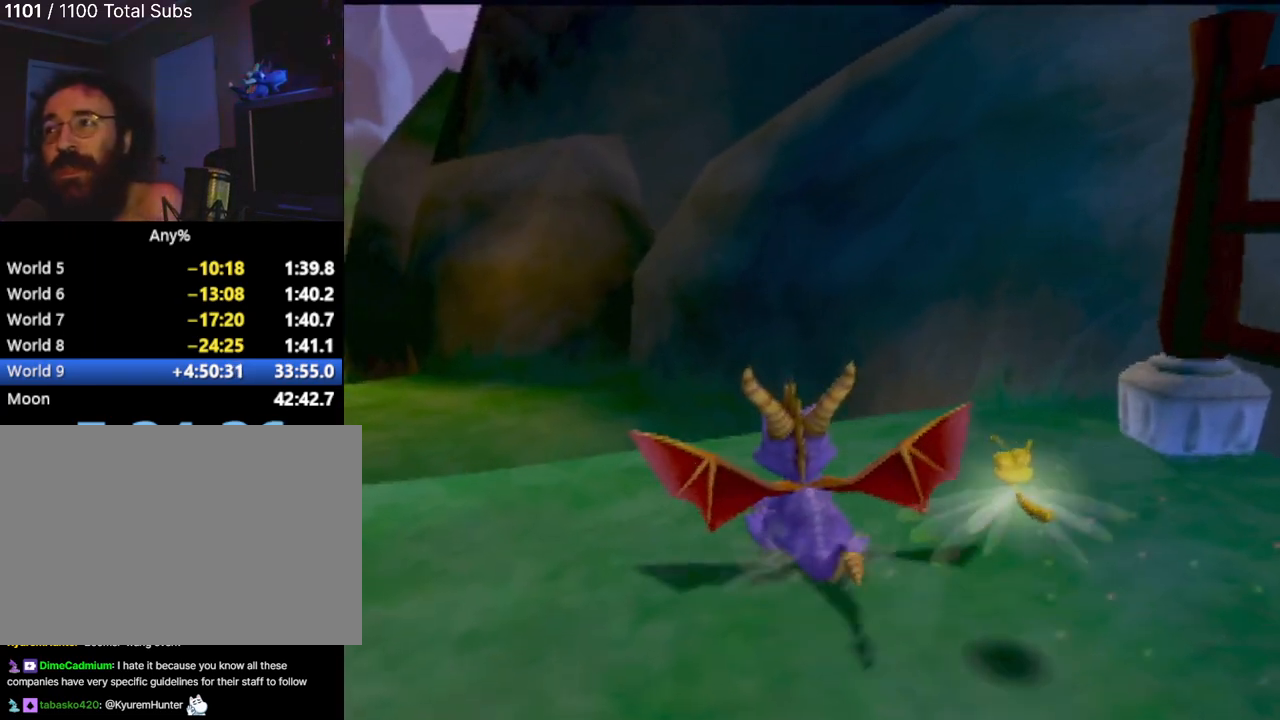
{"buttons": [], "left_stick": "center", "events": [[34, "left_stick", "center"]]}